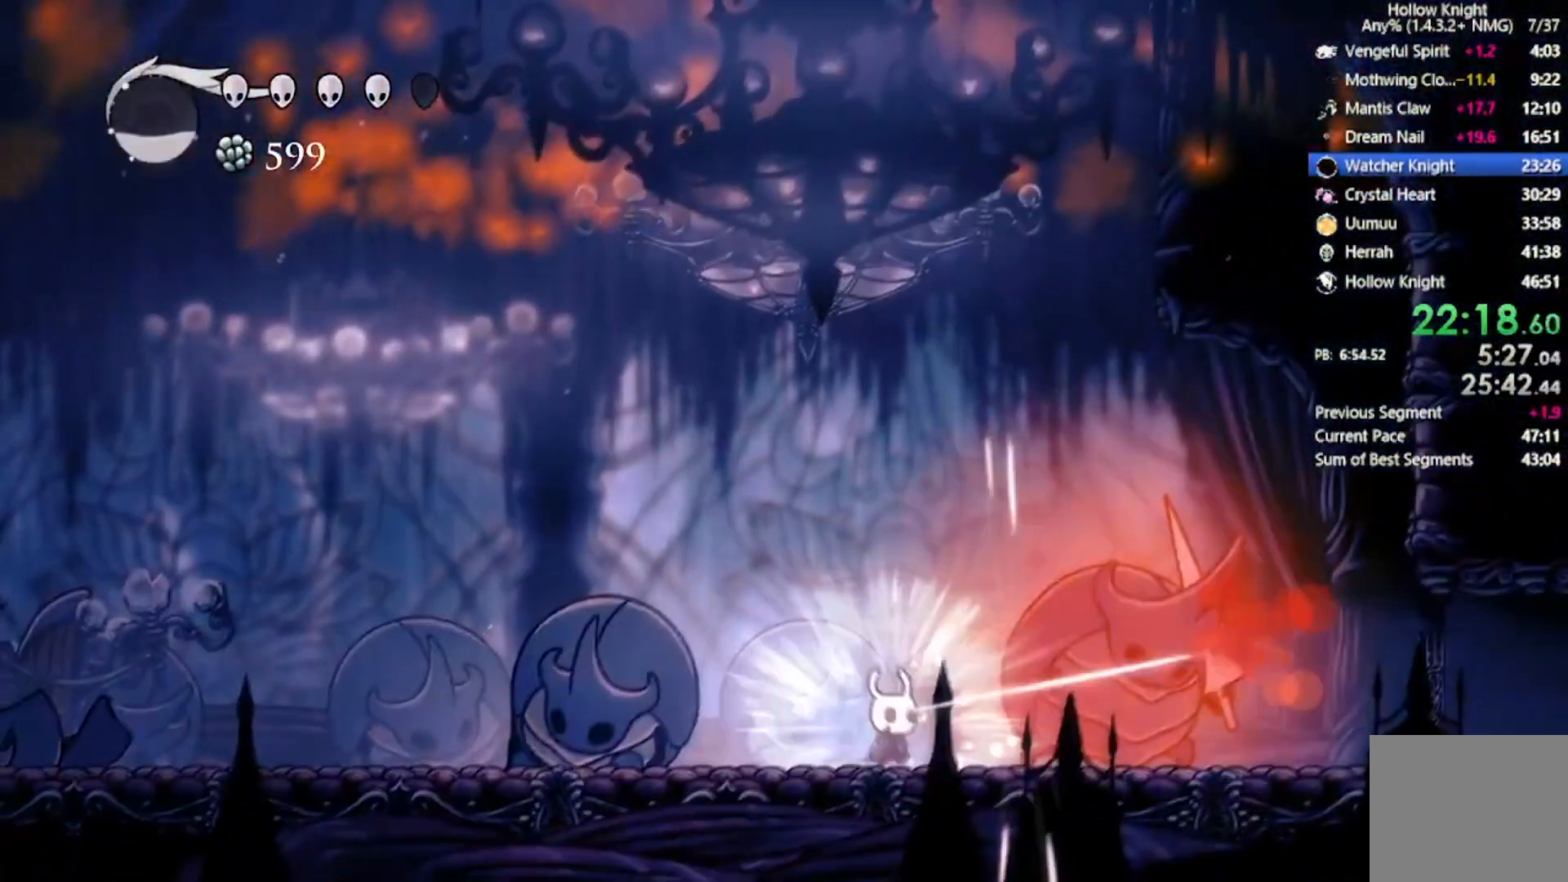
Gameplay with a controller (Xbox layout); each line is a JSON object with the inputs held at the frame after it. "events" lists button and stick changes between this image and that frame as [ms after this image, input, new state], when the widget could be followed in between. Not read: right_stick.
{"buttons": ["DPAD_LEFT"], "left_stick": "center", "events": [[34, "X", "up"], [201, "DPAD_RIGHT", "down"], [234, "X", "down"], [301, "DPAD_RIGHT", "up"], [401, "DPAD_LEFT", "down"], [401, "X", "up"]]}
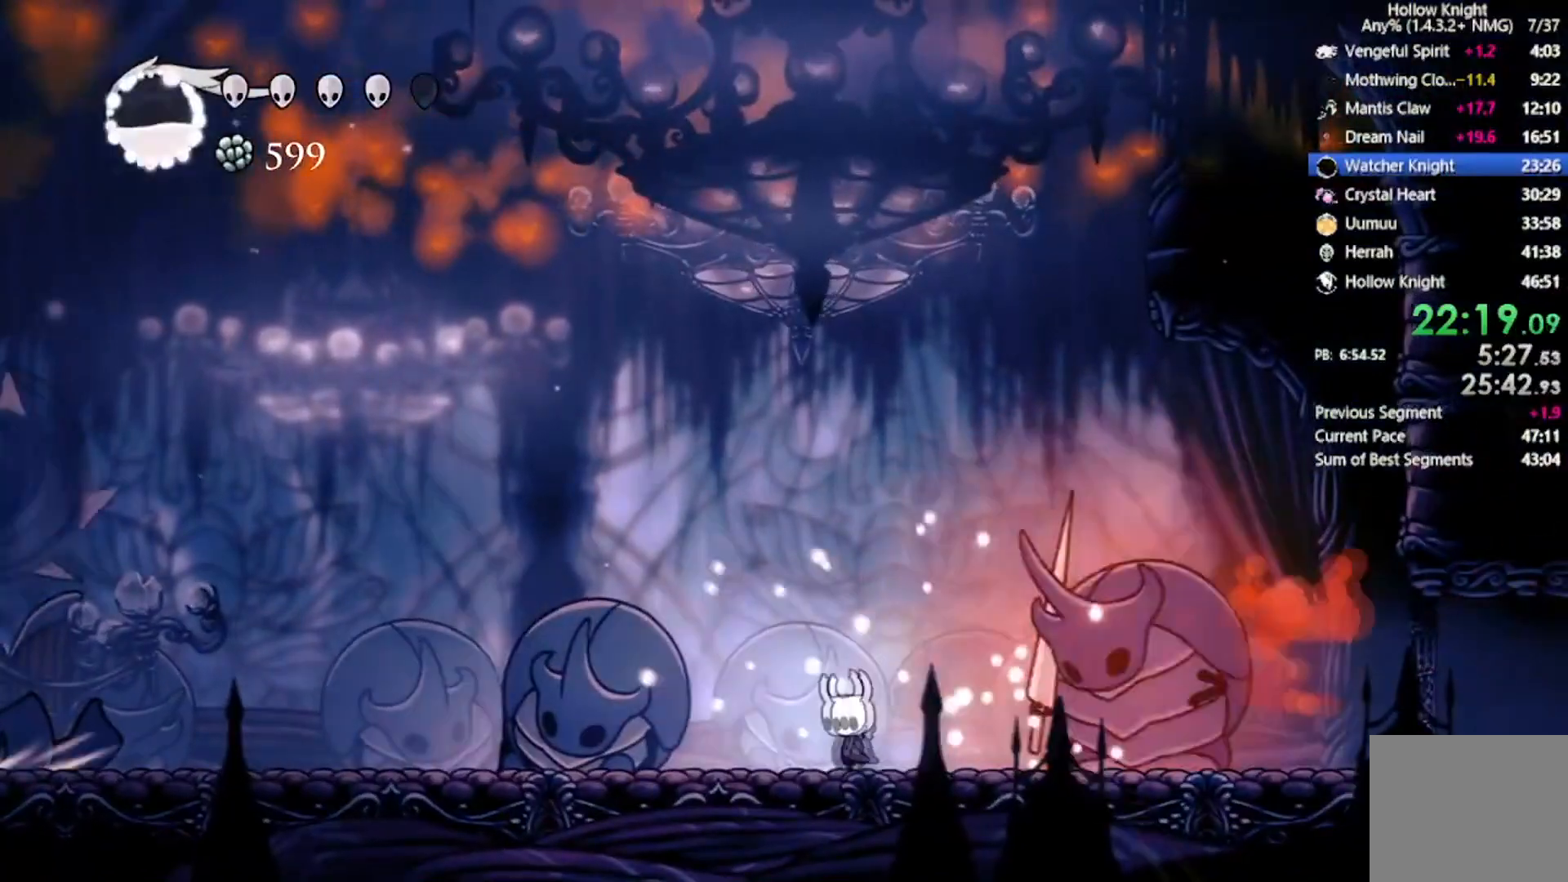
{"buttons": ["R2", "DPAD_LEFT"], "left_stick": "center", "events": [[300, "R2", "down"]]}
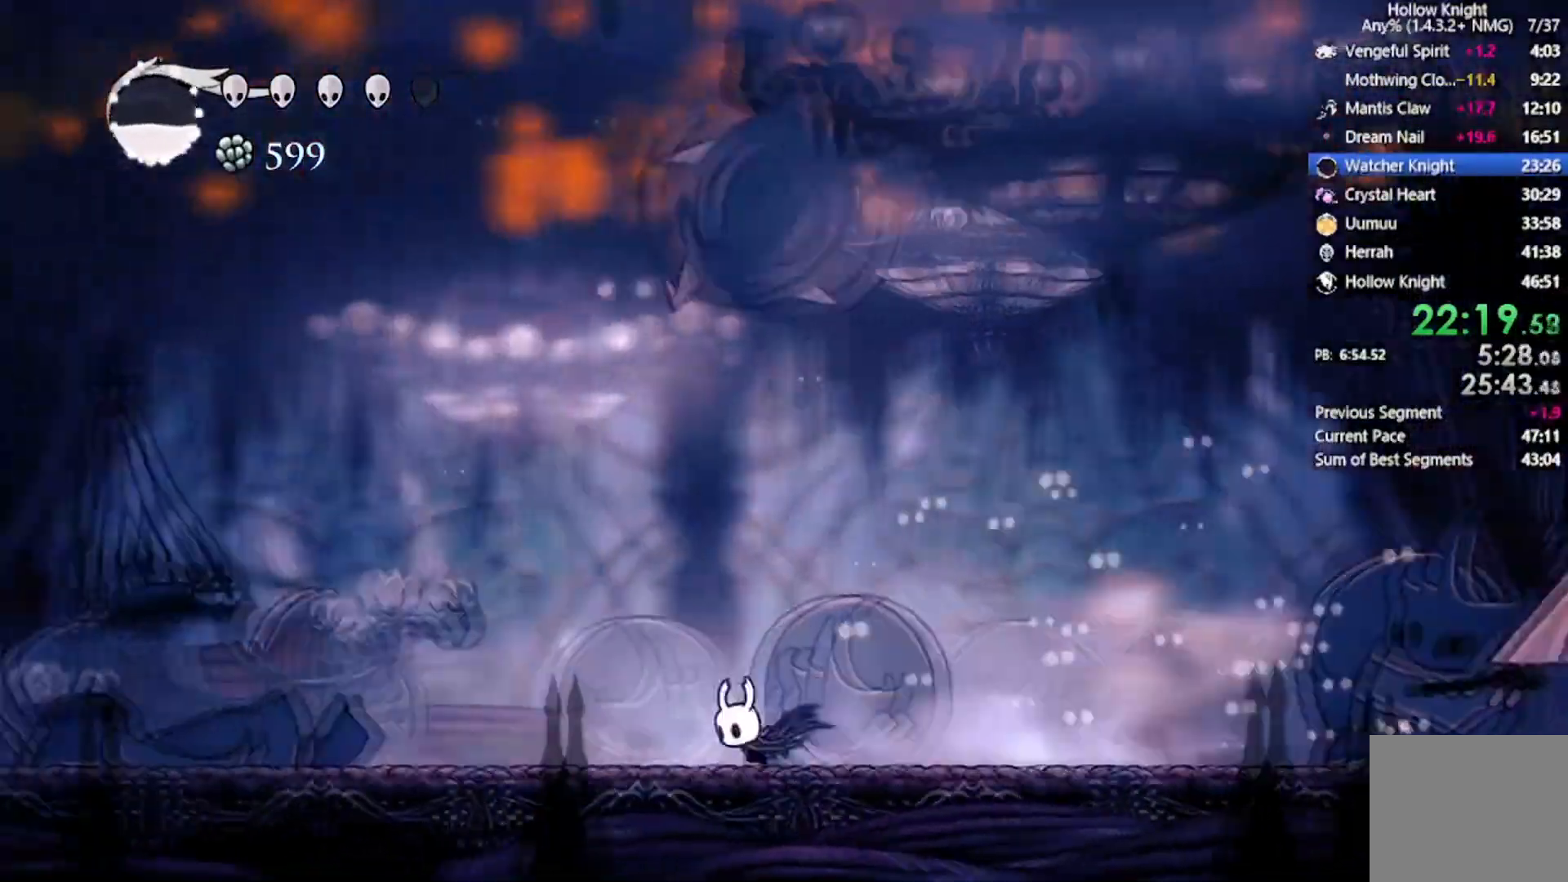
{"buttons": ["Y", "DPAD_RIGHT"], "left_stick": "center", "events": [[34, "R2", "up"], [134, "A", "down"], [200, "DPAD_LEFT", "up"], [234, "DPAD_RIGHT", "down"], [334, "A", "up"], [467, "Y", "down"]]}
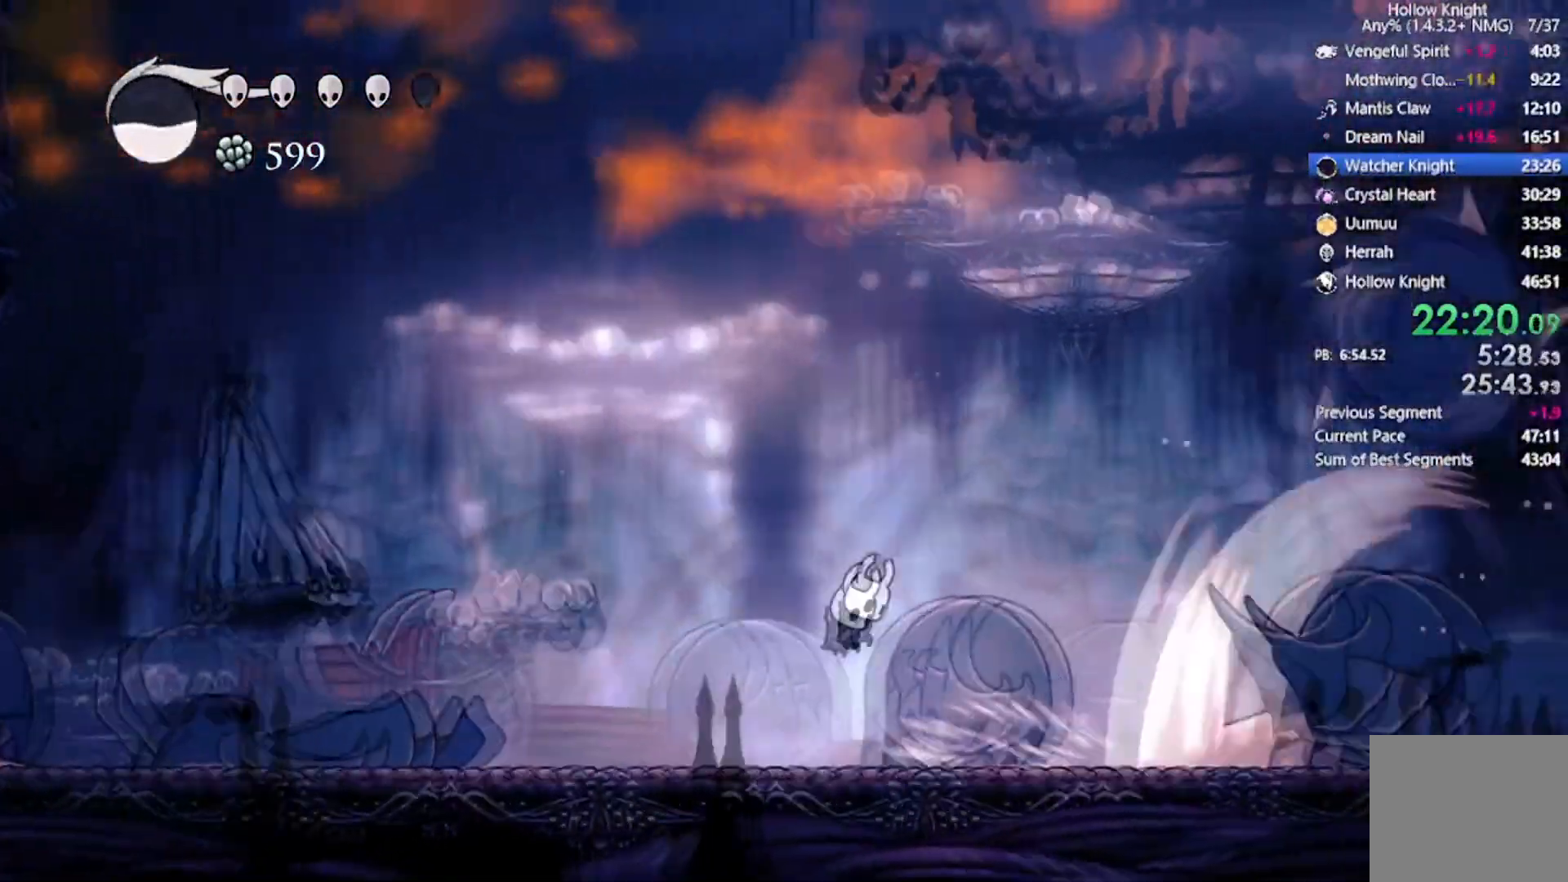
{"buttons": ["DPAD_RIGHT"], "left_stick": "center"}
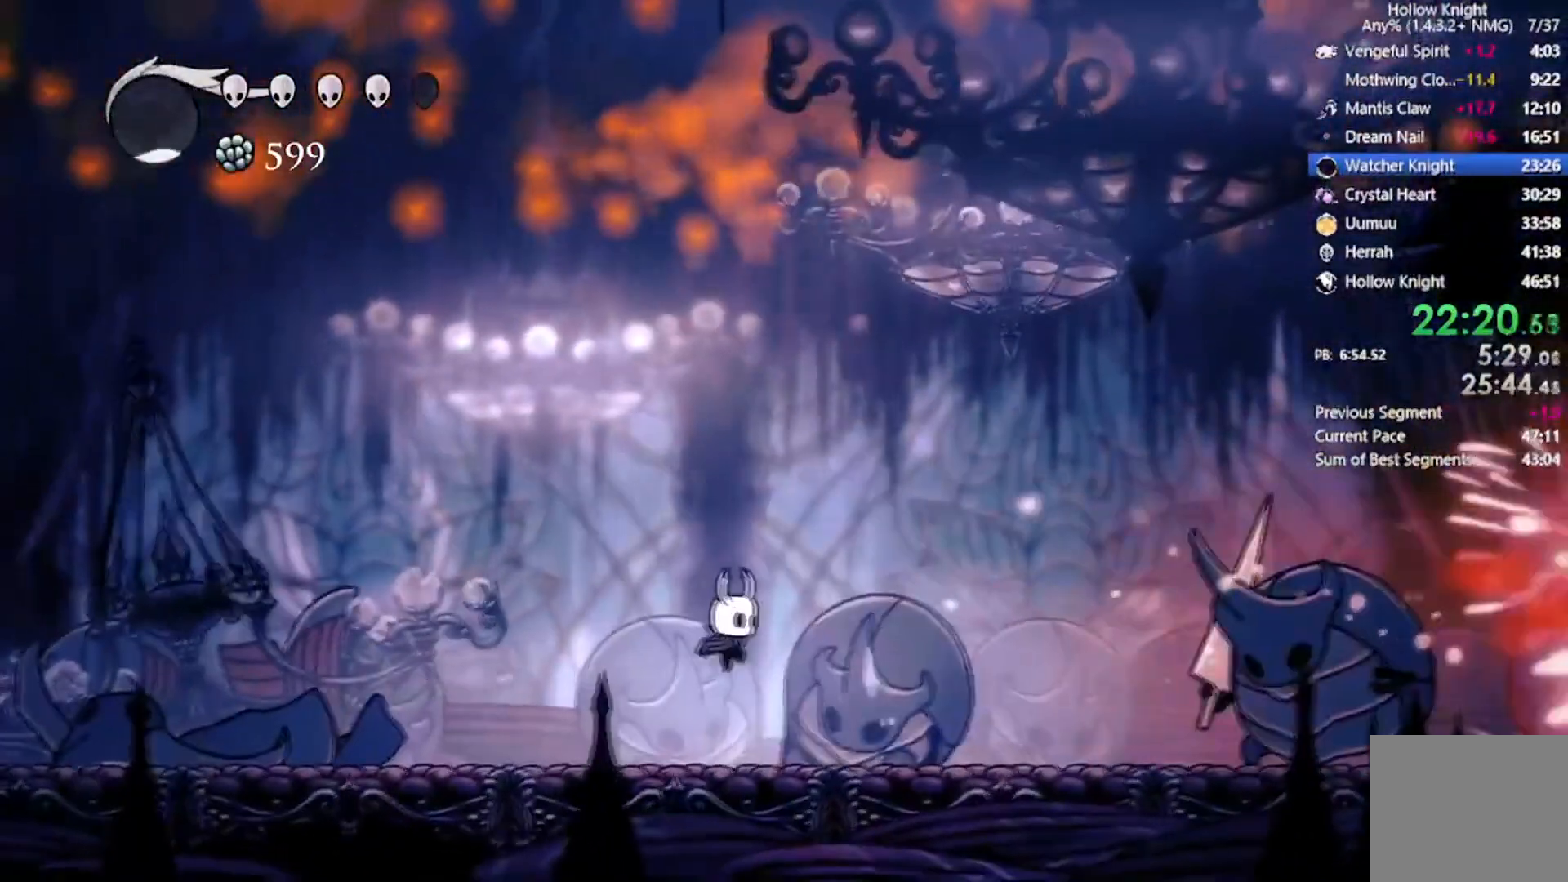
{"buttons": ["DPAD_RIGHT"], "left_stick": "center", "events": []}
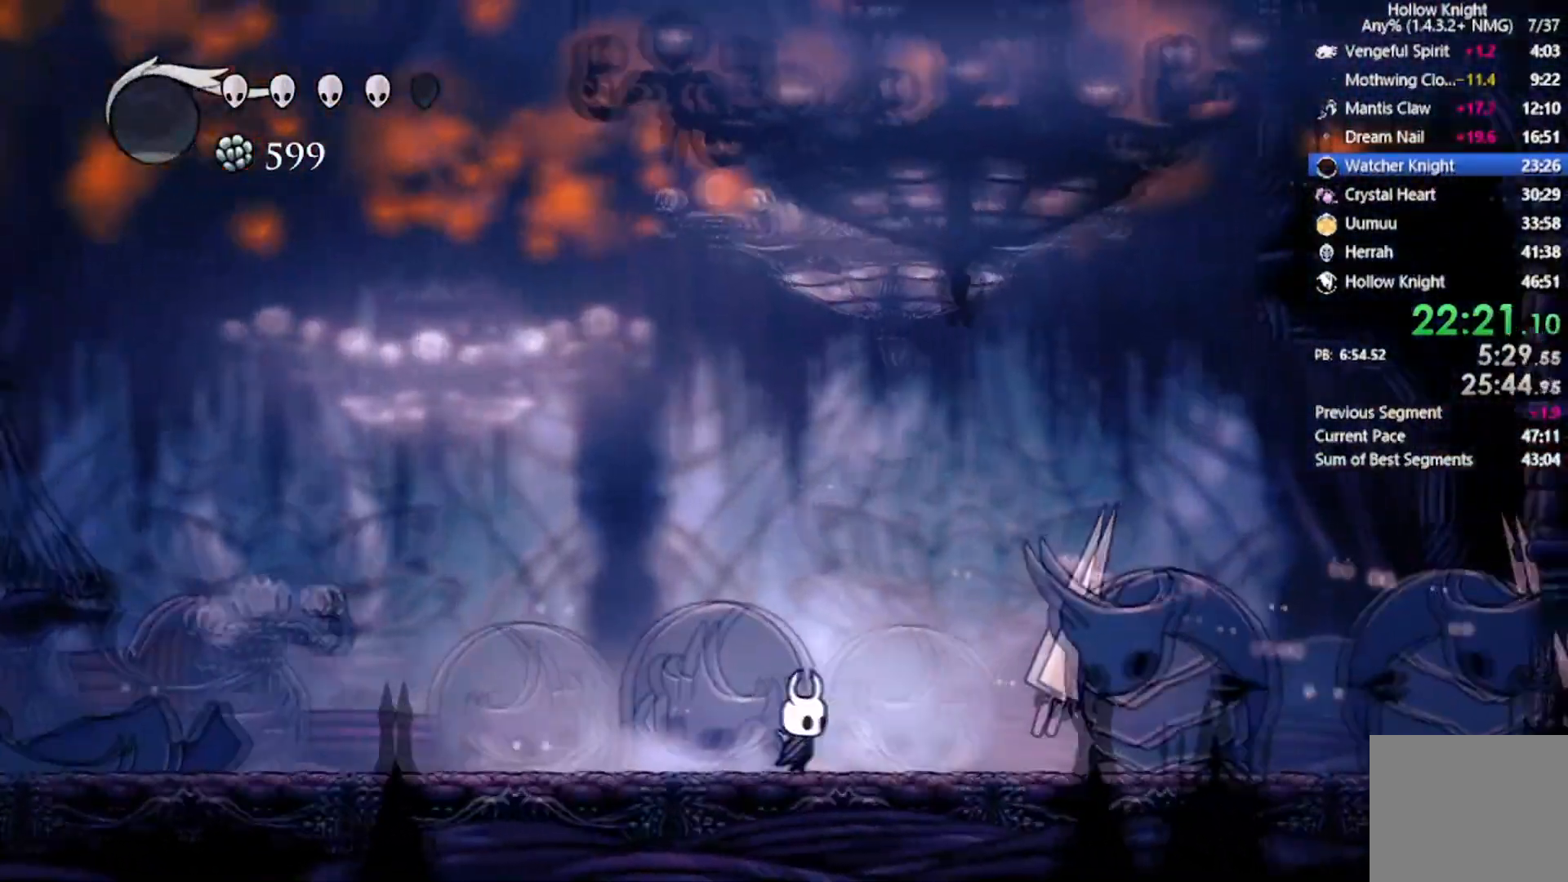
{"buttons": ["X", "R2", "DPAD_LEFT"], "left_stick": "center", "events": [[300, "X", "down"], [367, "DPAD_DOWN", "down"], [400, "DPAD_DOWN", "up"], [400, "DPAD_LEFT", "down"], [400, "DPAD_RIGHT", "up"], [400, "R2", "down"]]}
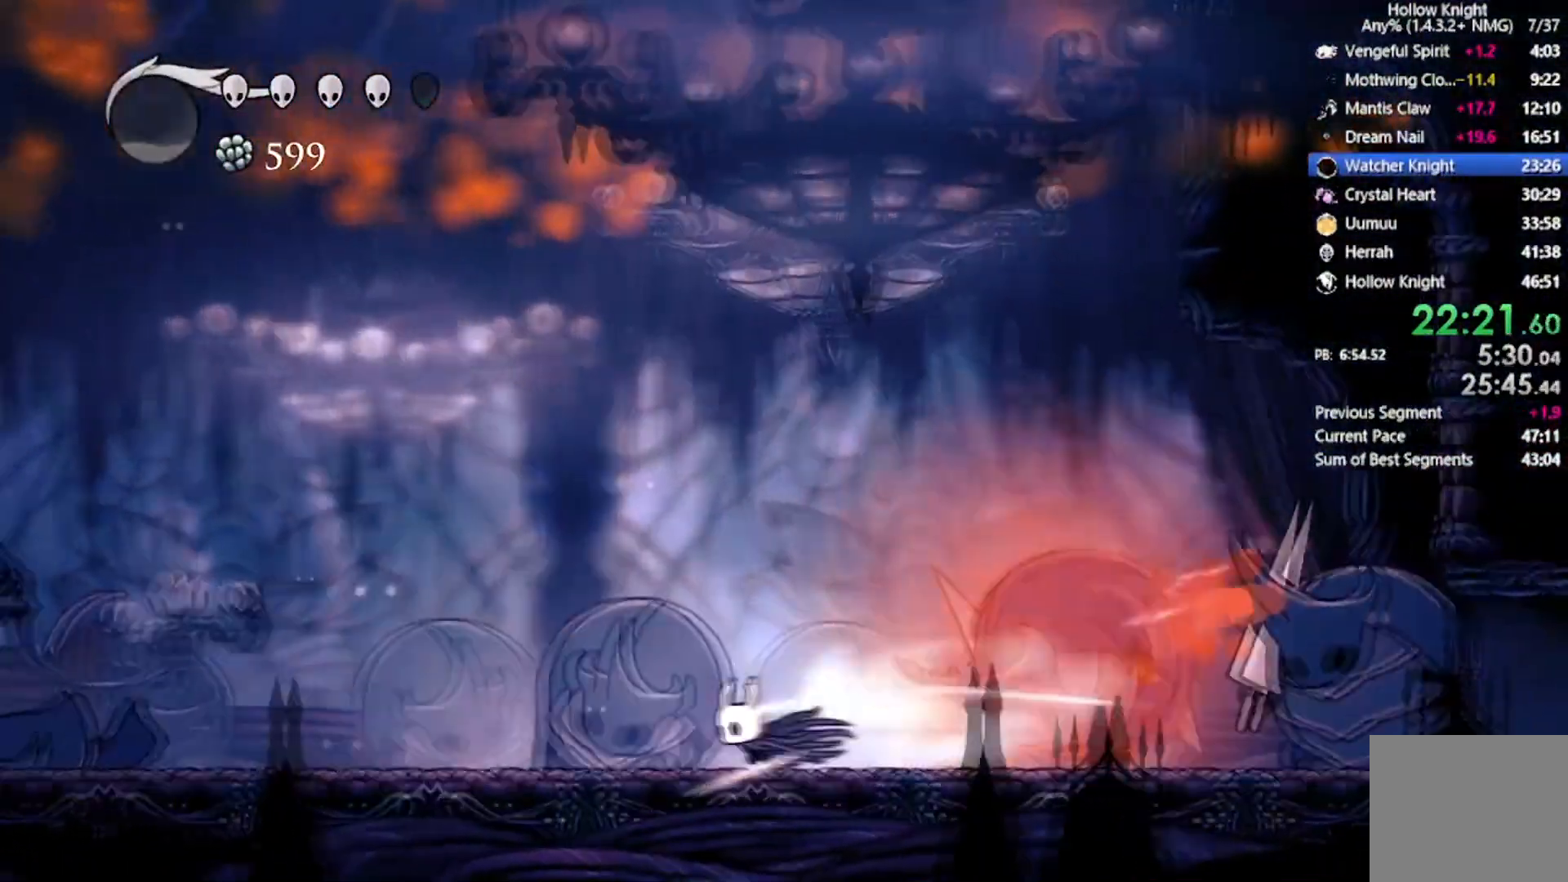
{"buttons": ["DPAD_LEFT"], "left_stick": "center", "events": [[34, "X", "up"], [134, "R2", "up"]]}
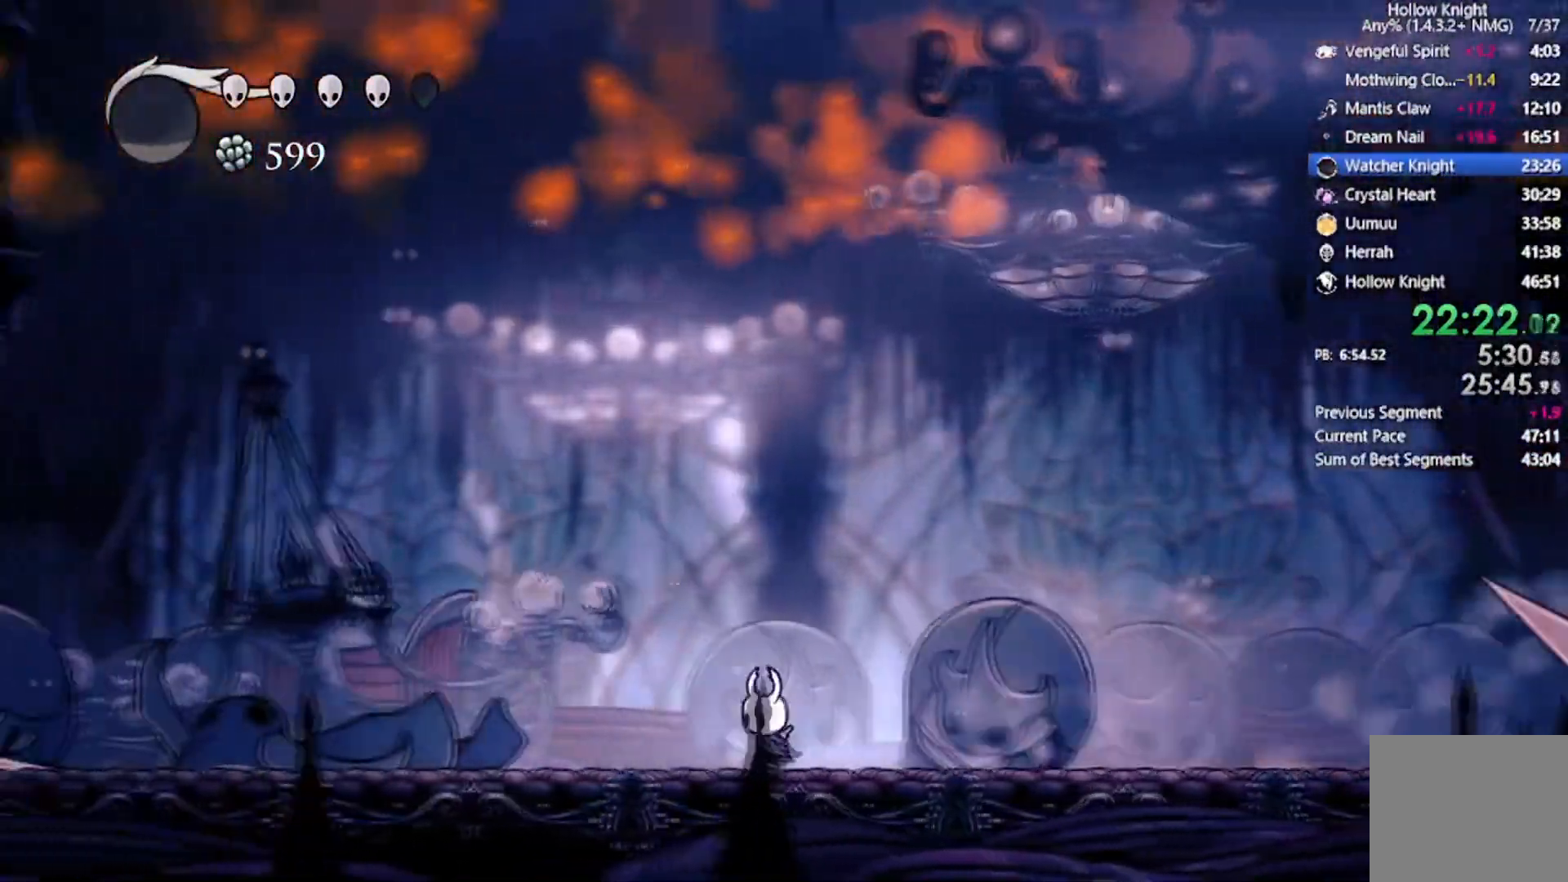
{"buttons": ["DPAD_RIGHT"], "left_stick": "center", "events": [[33, "DPAD_LEFT", "up"], [33, "DPAD_UP", "down"], [67, "DPAD_UP", "up"], [100, "DPAD_RIGHT", "down"], [167, "R2", "down"], [200, "DPAD_UP", "down"], [434, "DPAD_UP", "up"], [500, "R2", "up"]]}
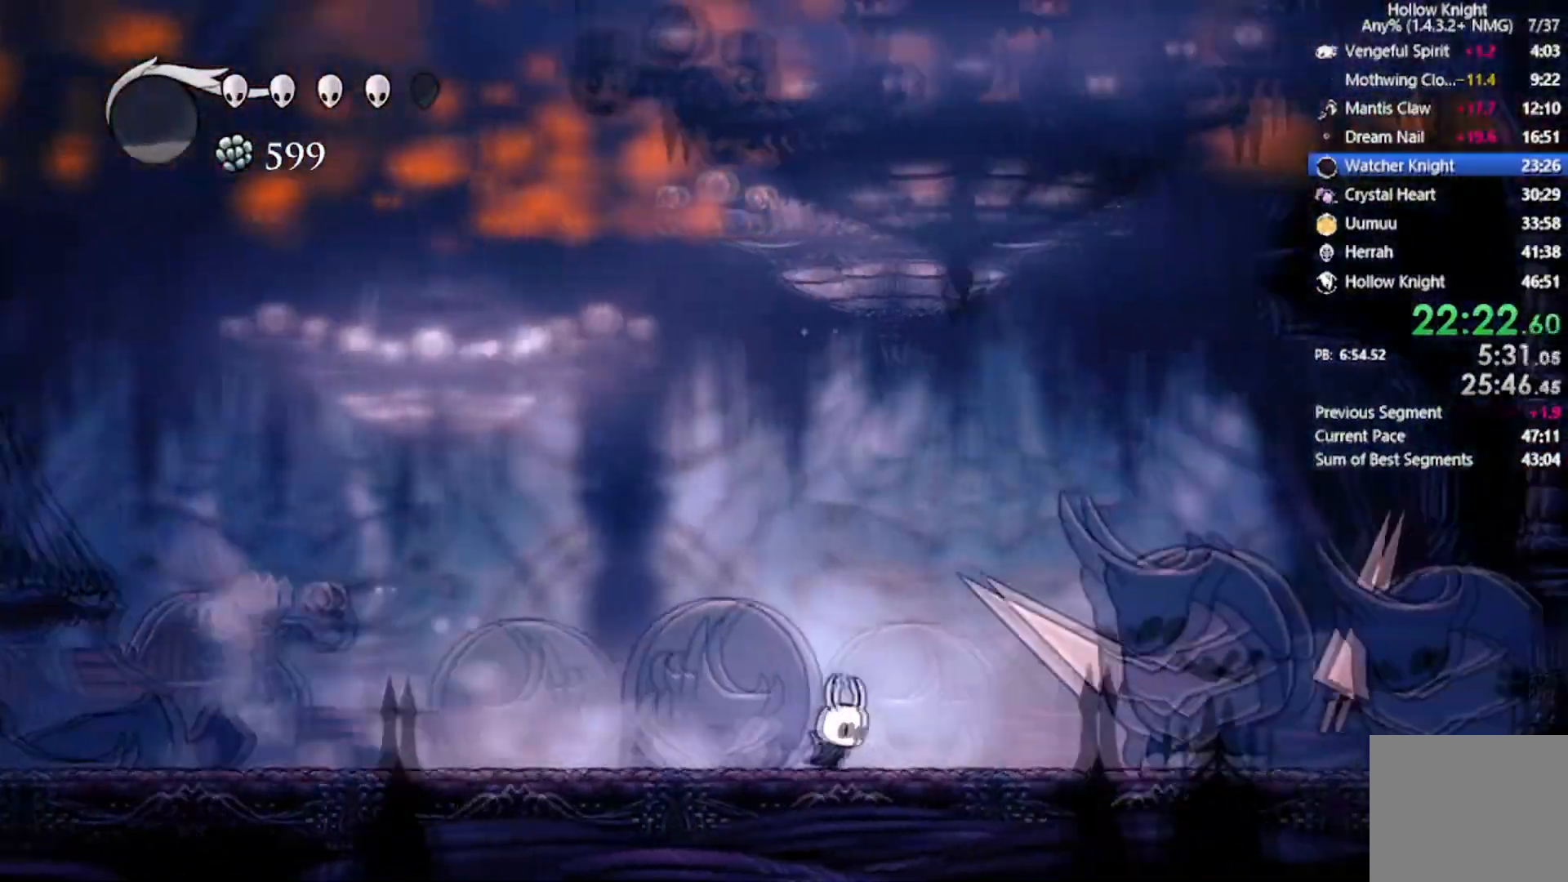
{"buttons": ["X", "R2", "DPAD_LEFT"], "left_stick": "center"}
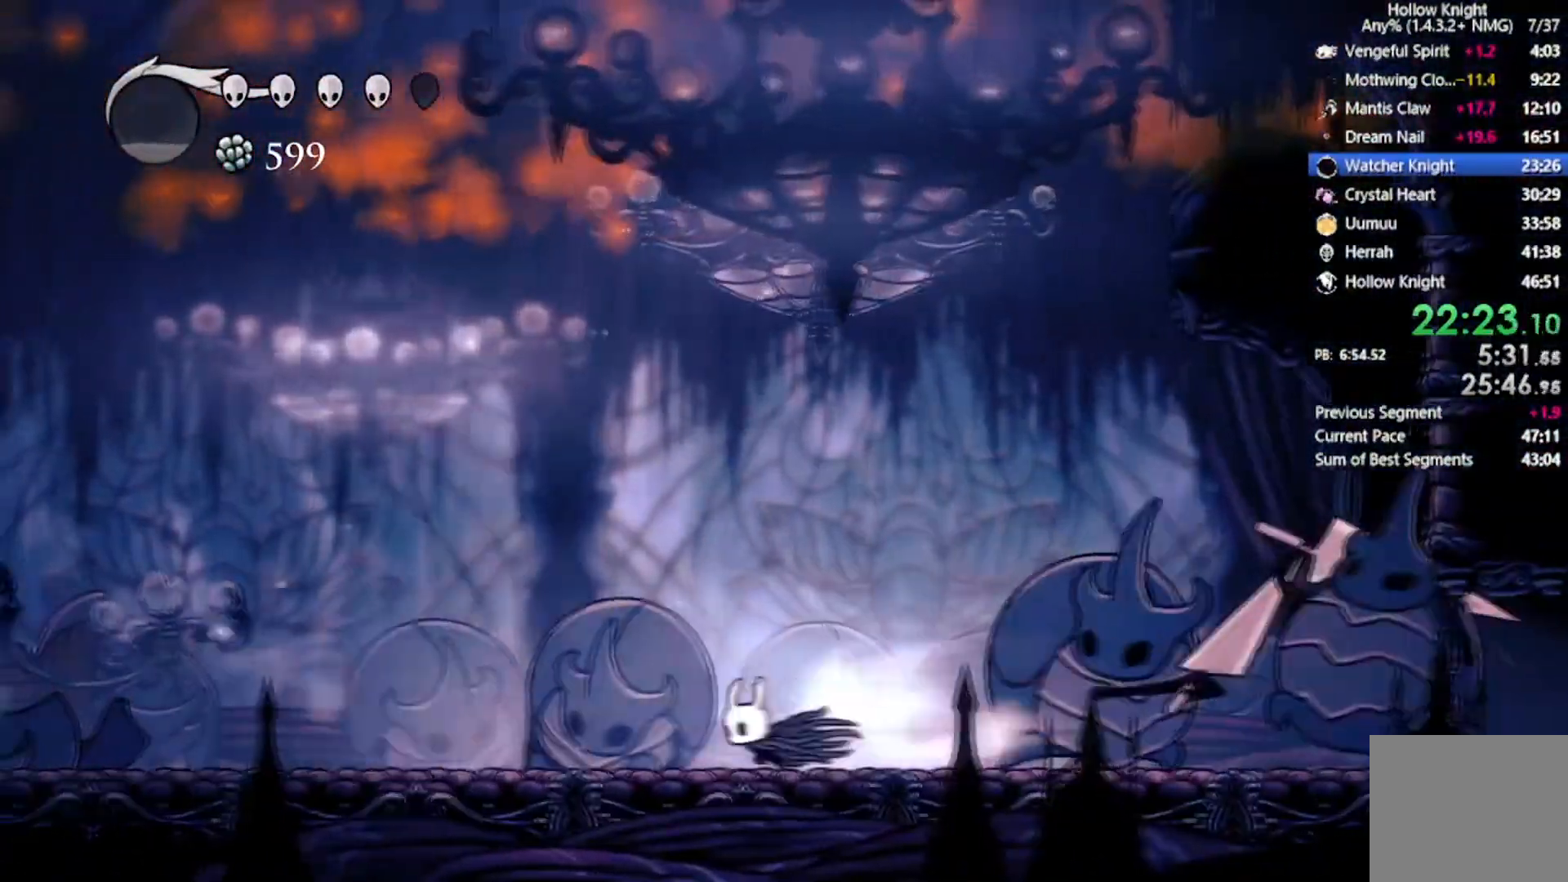
{"buttons": ["DPAD_LEFT"], "left_stick": "center", "events": [[33, "X", "up"], [133, "R2", "up"], [400, "DPAD_LEFT", "up"], [467, "DPAD_LEFT", "down"]]}
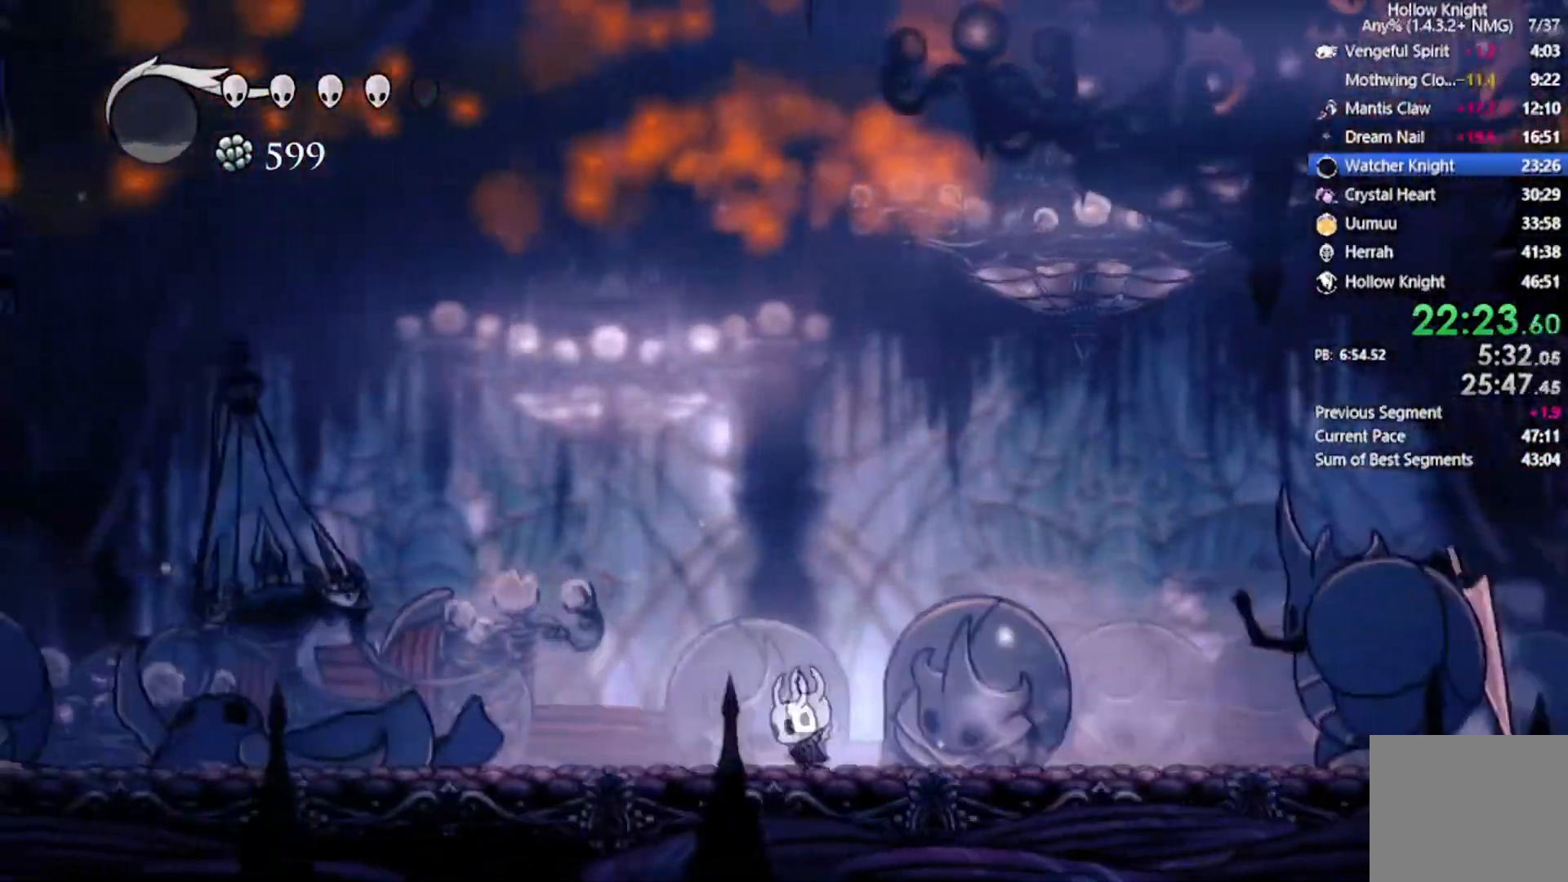
{"buttons": [], "left_stick": "center", "events": [[501, "DPAD_LEFT", "up"]]}
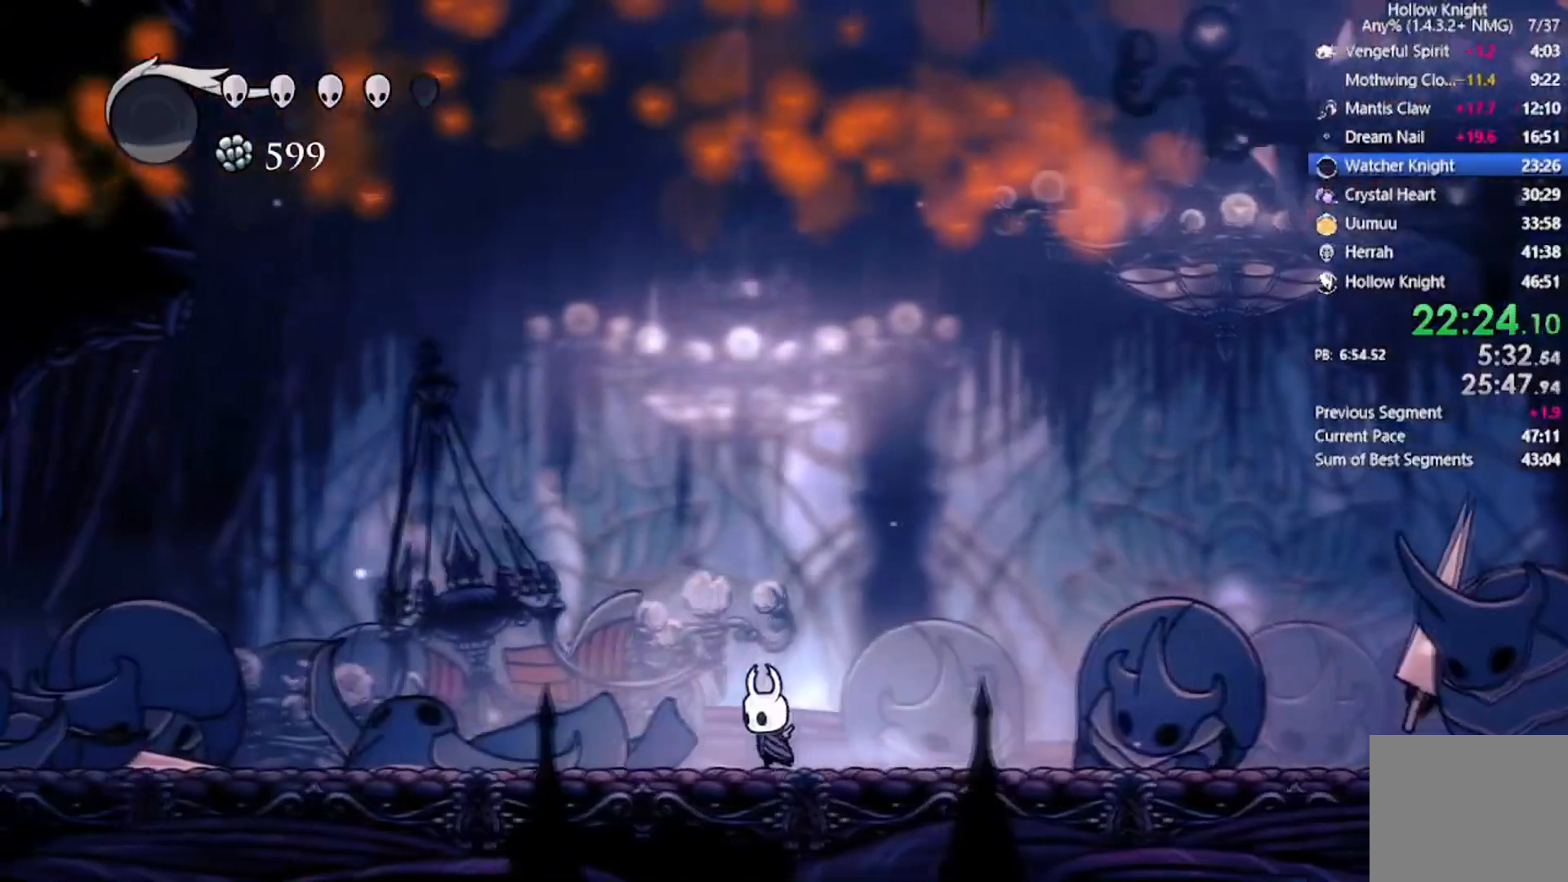
{"buttons": ["R2", "DPAD_RIGHT"], "left_stick": "center", "events": [[33, "DPAD_LEFT", "down"], [233, "DPAD_LEFT", "up"], [267, "DPAD_RIGHT", "down"], [300, "R2", "down"]]}
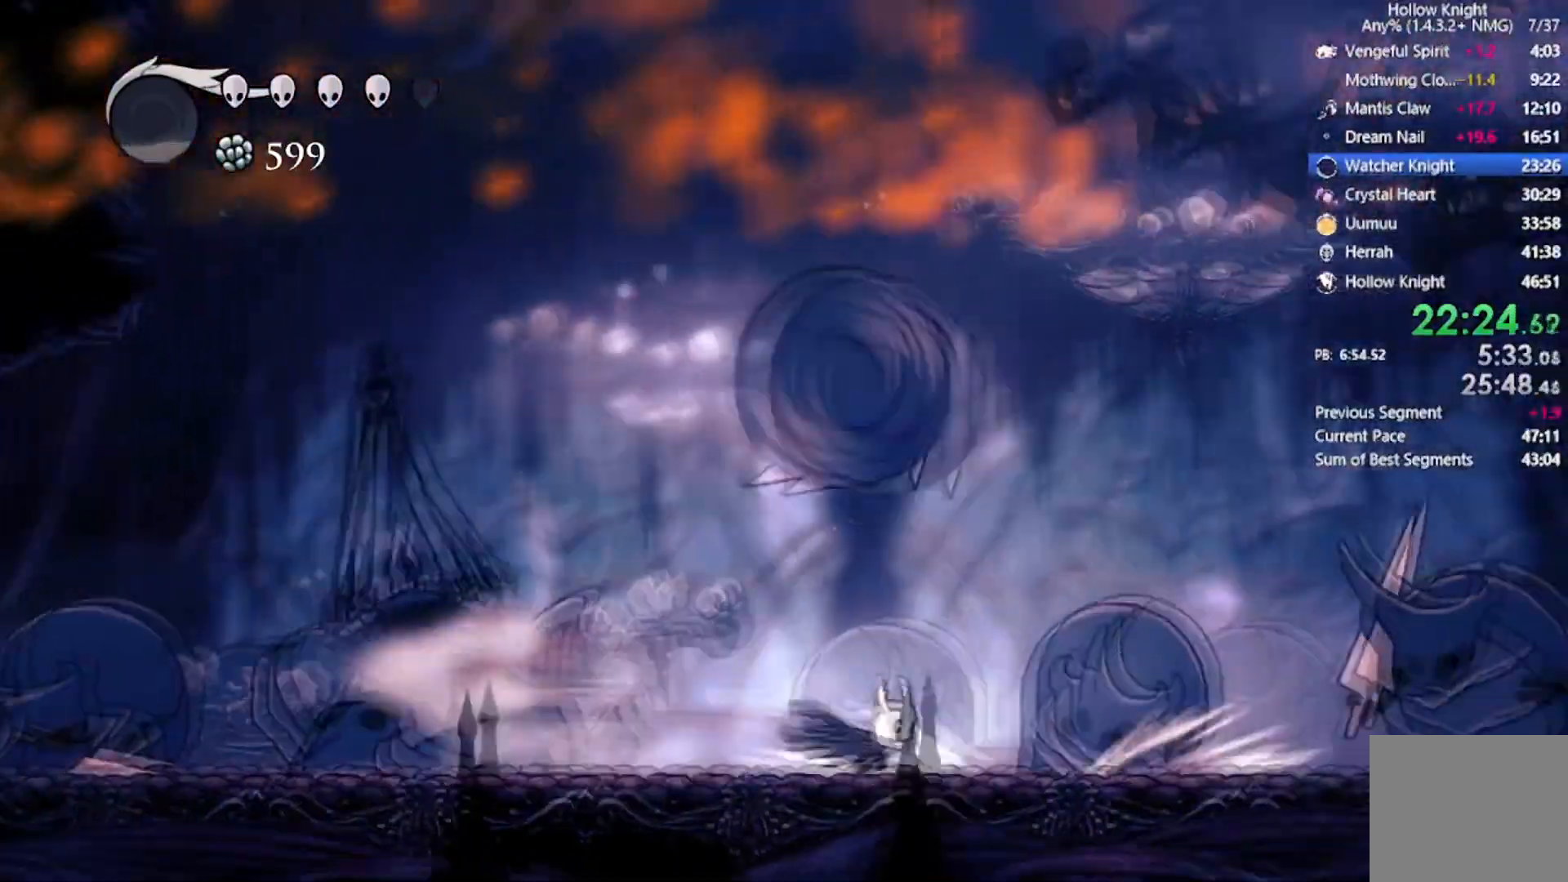
{"buttons": ["DPAD_LEFT"], "left_stick": "center", "events": [[67, "R2", "up"], [267, "DPAD_RIGHT", "up"], [334, "DPAD_LEFT", "down"]]}
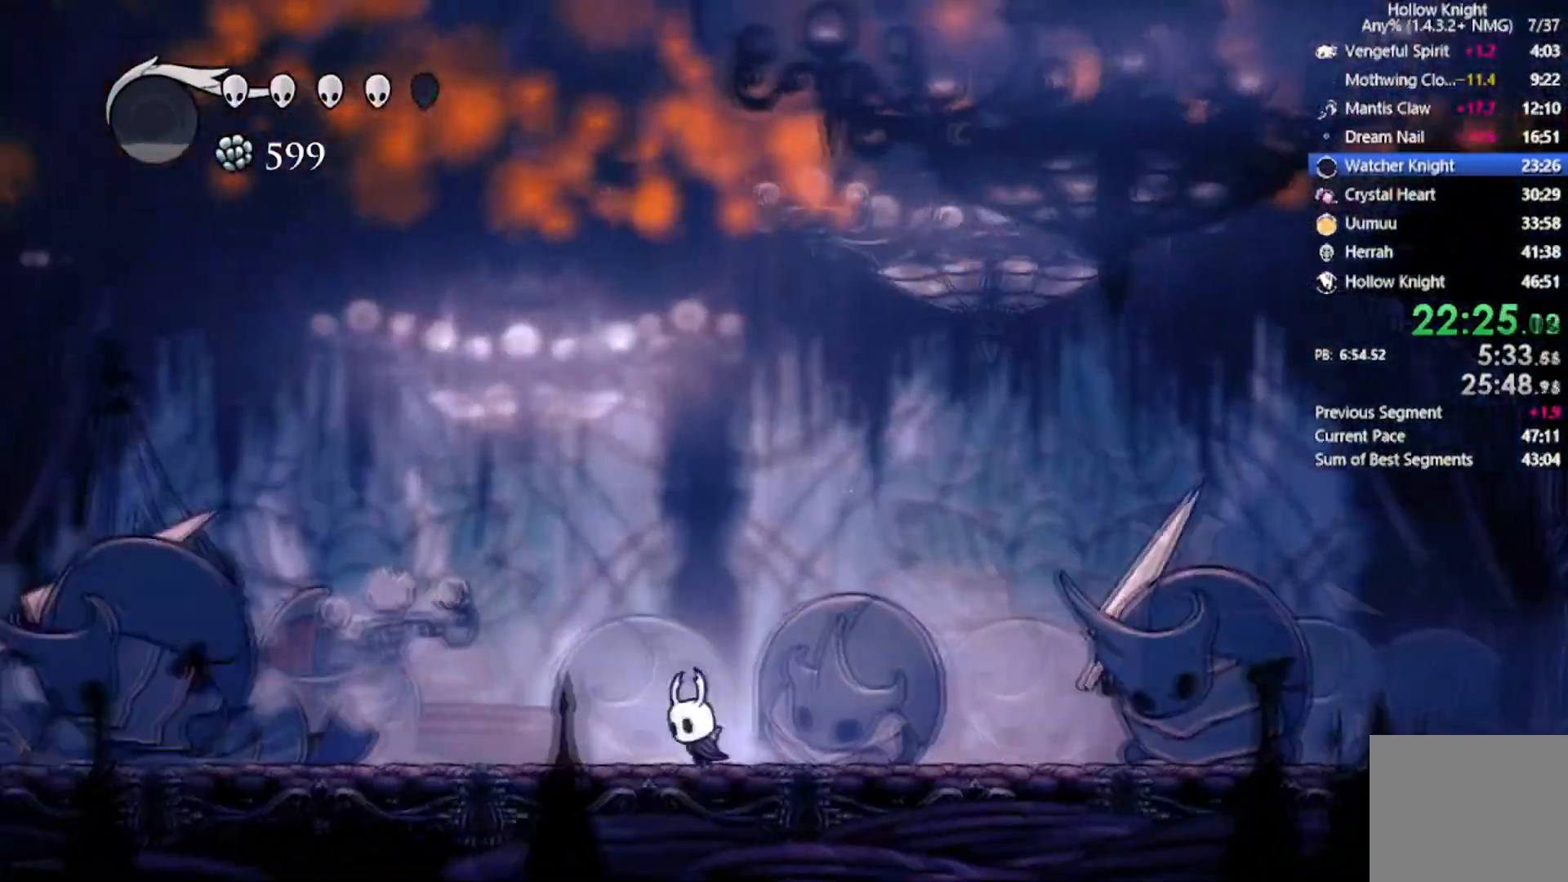
{"buttons": ["DPAD_LEFT"], "left_stick": "center", "events": []}
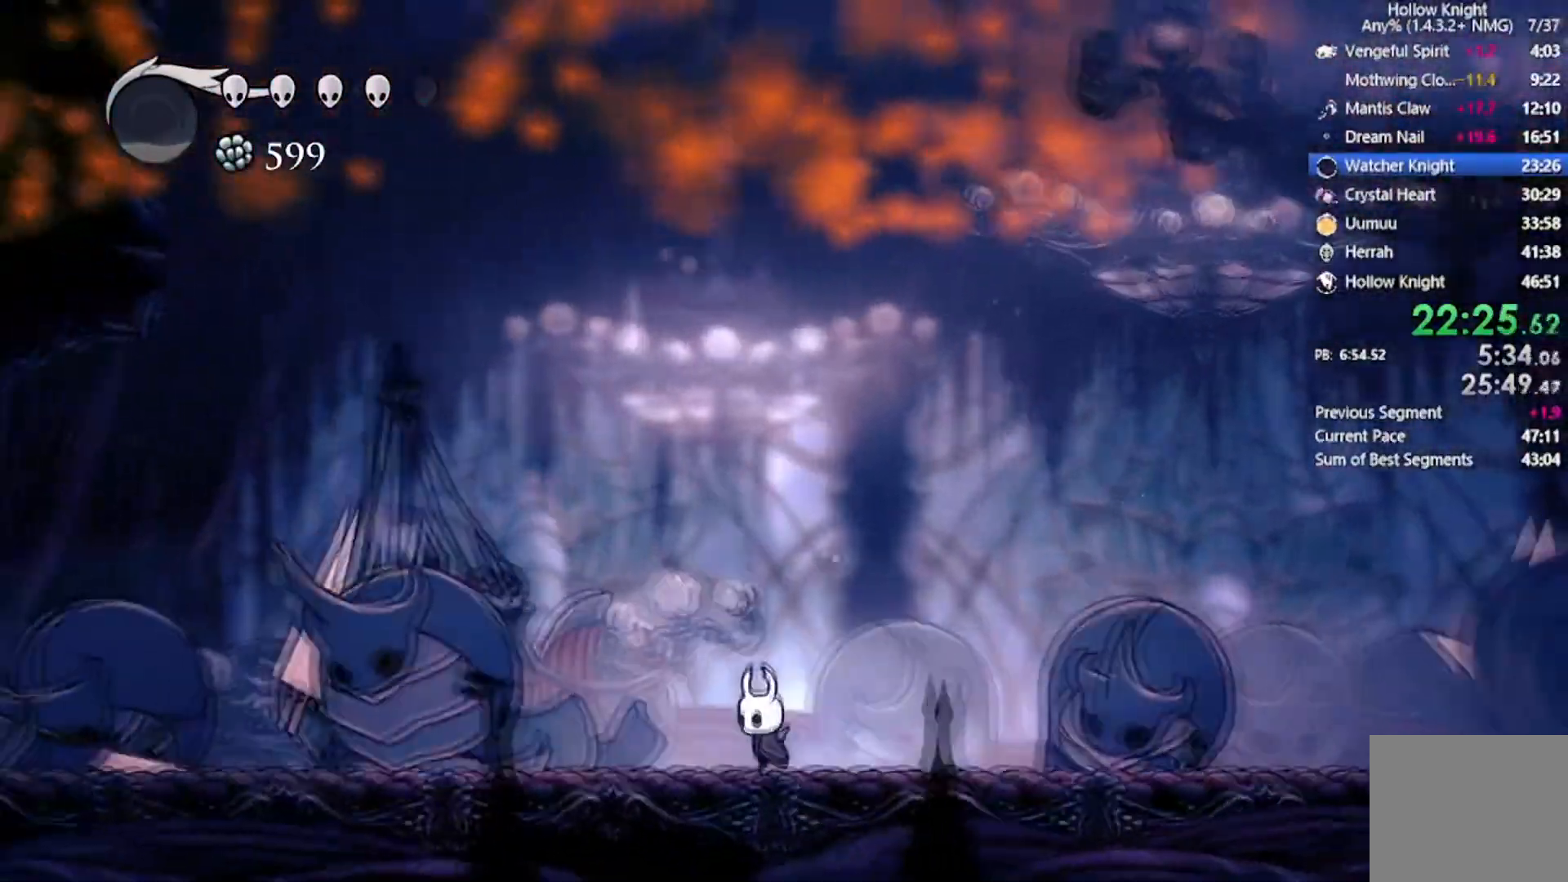
{"buttons": ["A", "X"], "left_stick": "center", "events": [[267, "A", "down"], [267, "X", "down"], [301, "DPAD_LEFT", "up"]]}
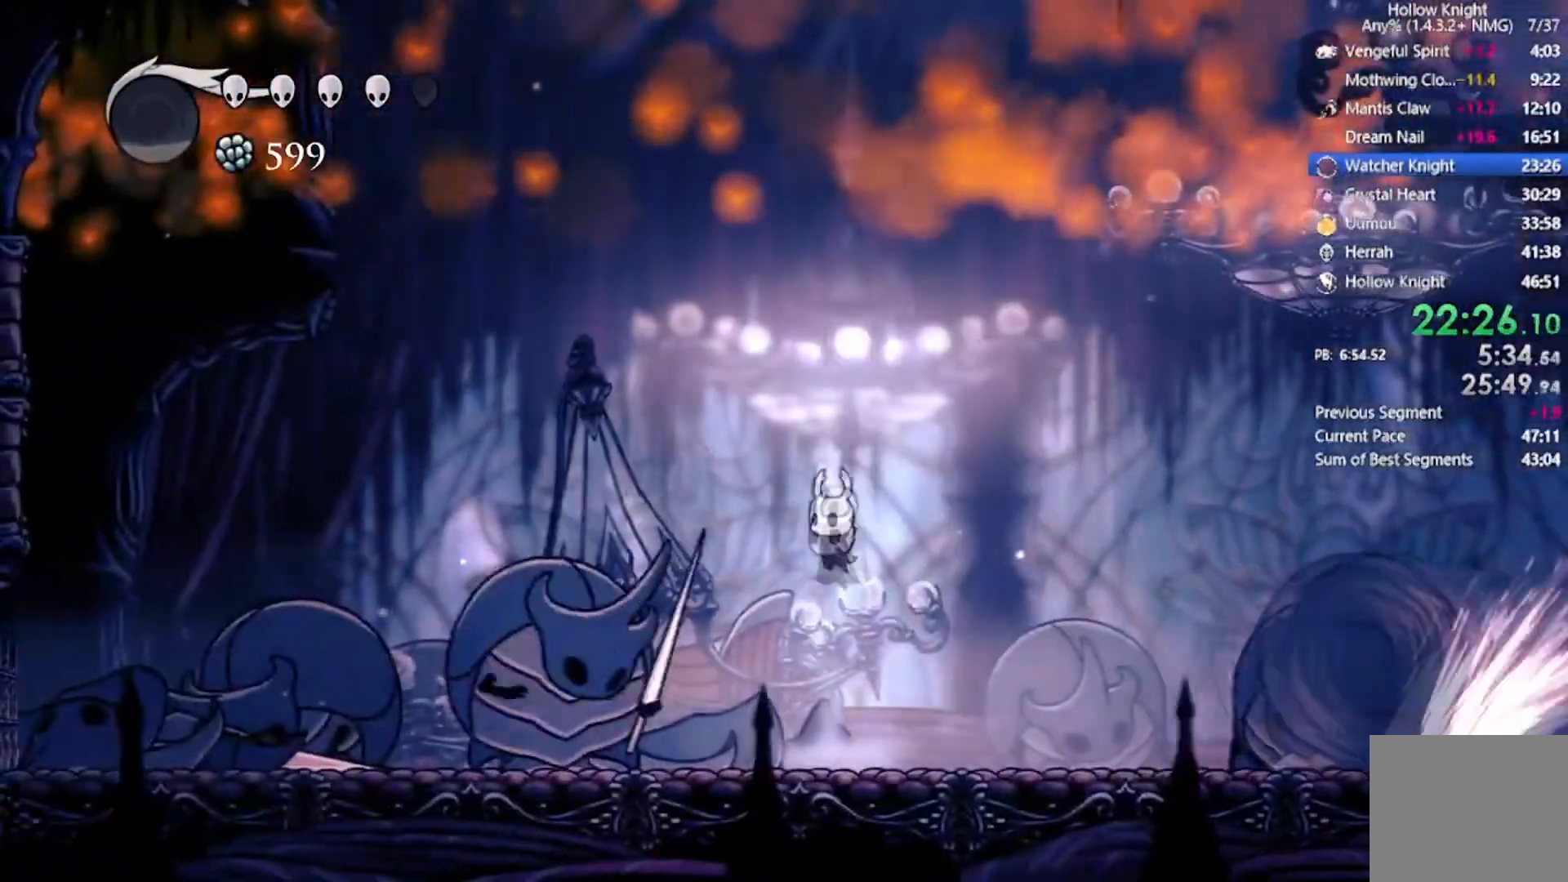
{"buttons": ["DPAD_LEFT"], "left_stick": "center"}
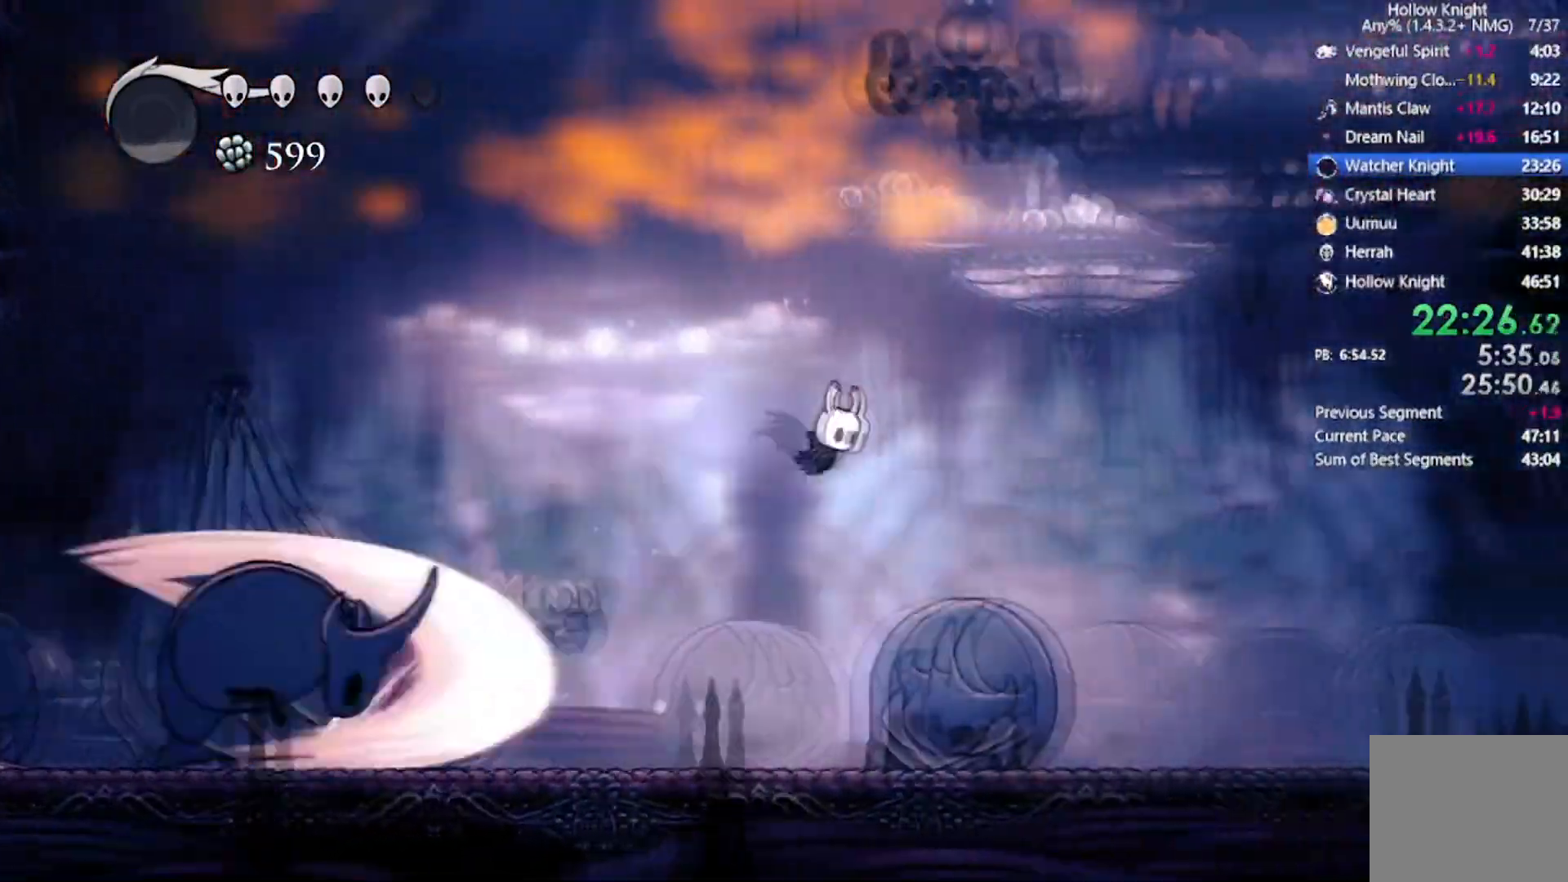
{"buttons": ["DPAD_LEFT"], "left_stick": "center", "events": []}
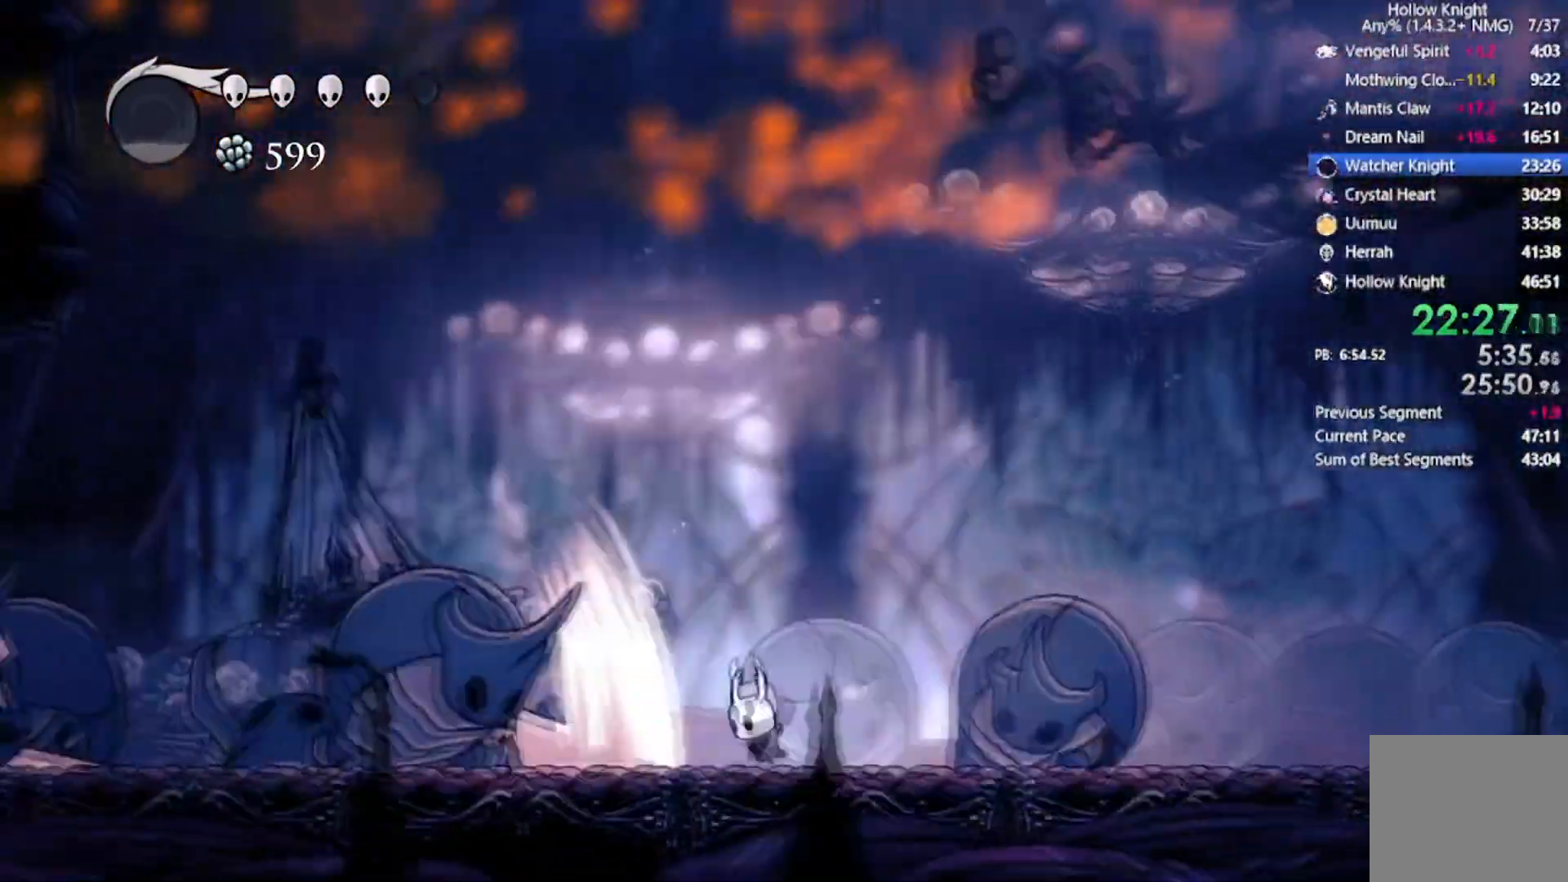
{"buttons": ["X"], "left_stick": "center", "events": [[300, "X", "down"], [400, "DPAD_LEFT", "up"]]}
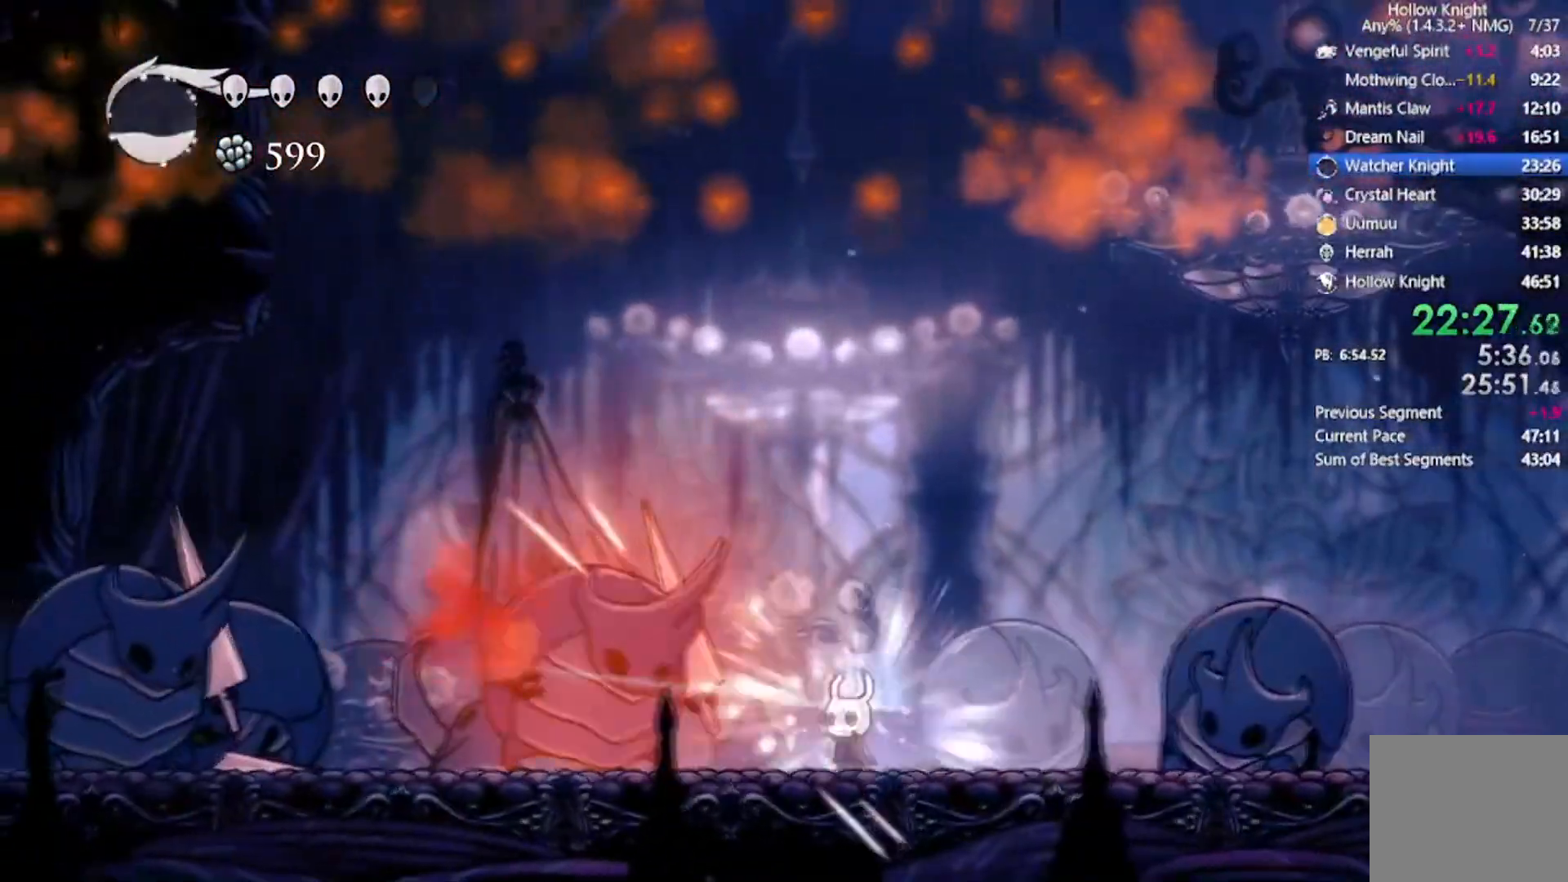
{"buttons": ["A", "X", "DPAD_LEFT"], "left_stick": "center", "events": [[34, "X", "up"], [100, "DPAD_LEFT", "down"], [201, "A", "down"], [201, "X", "down"], [334, "DPAD_LEFT", "up"], [467, "DPAD_LEFT", "down"]]}
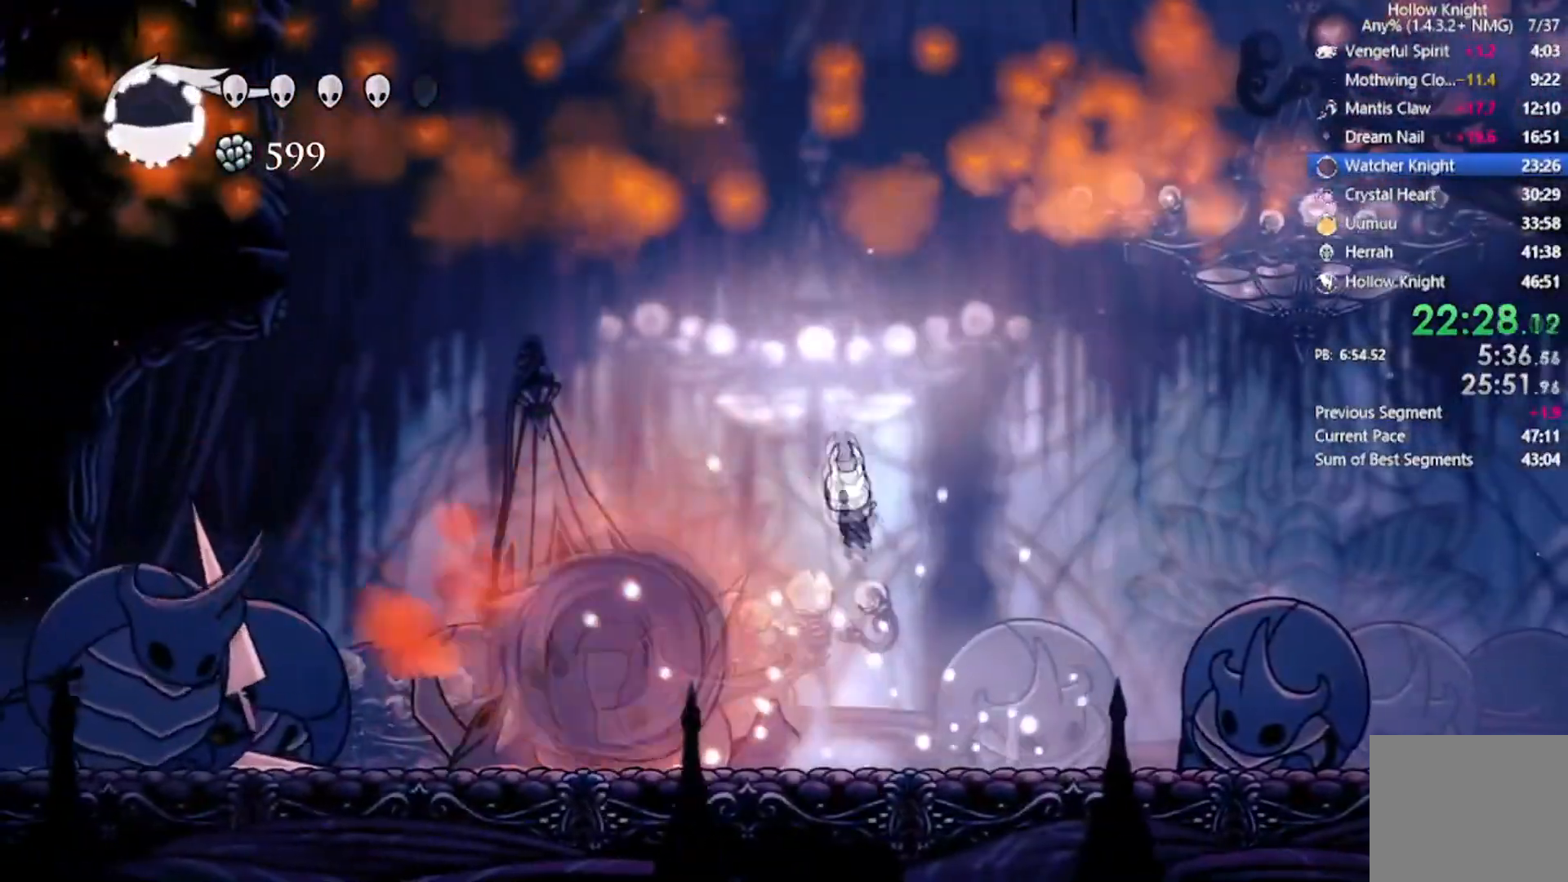
{"buttons": ["R2", "DPAD_DOWN", "DPAD_RIGHT"], "left_stick": "center"}
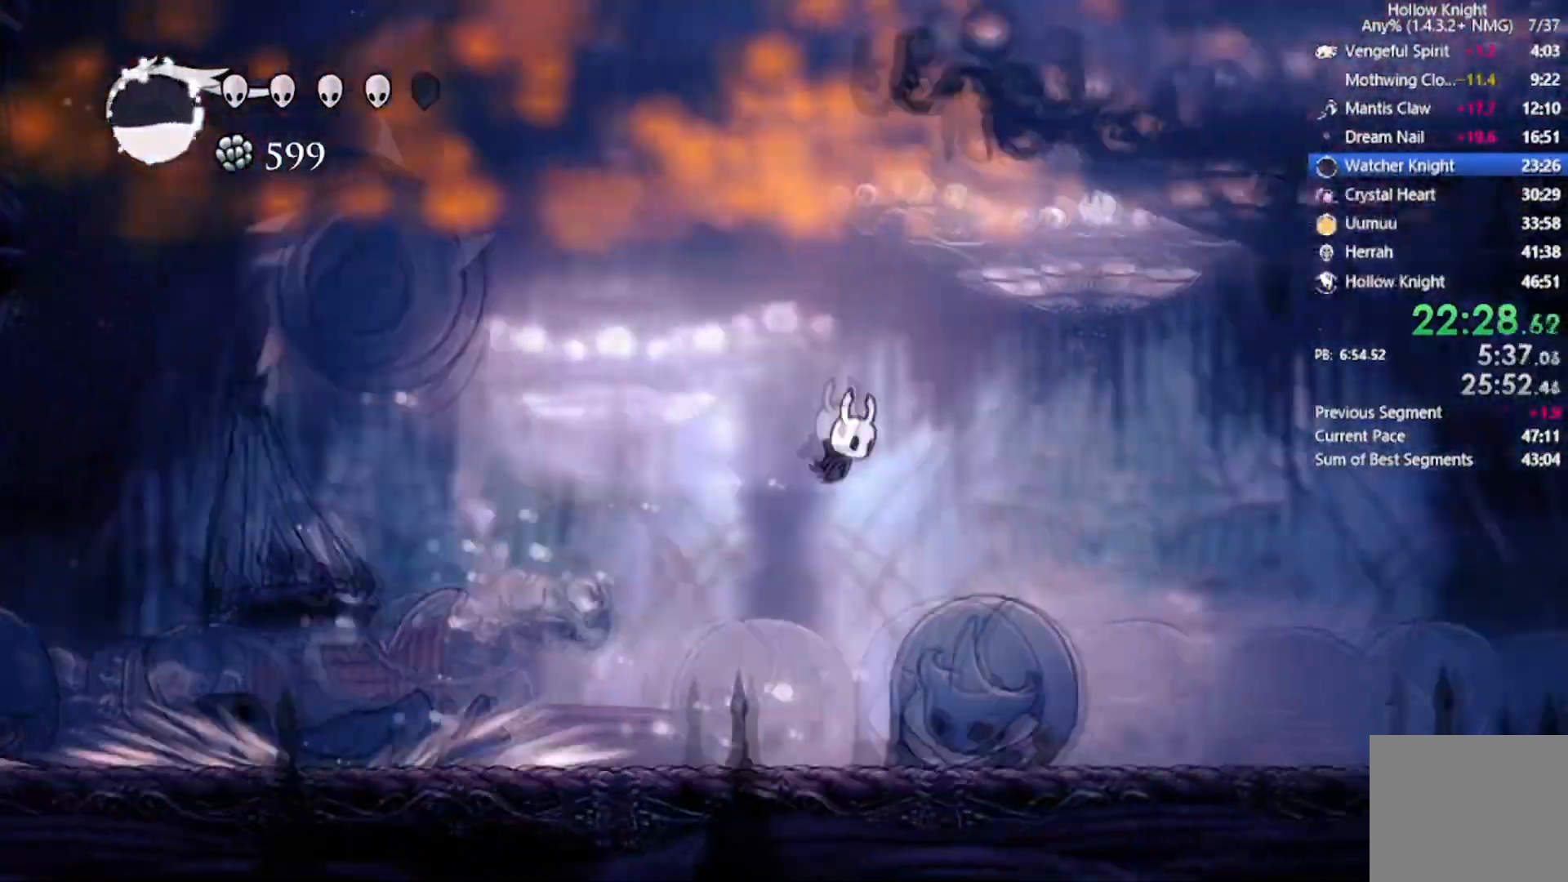
{"buttons": ["A", "DPAD_DOWN", "DPAD_RIGHT"], "left_stick": "center", "events": [[34, "R2", "up"], [467, "A", "down"]]}
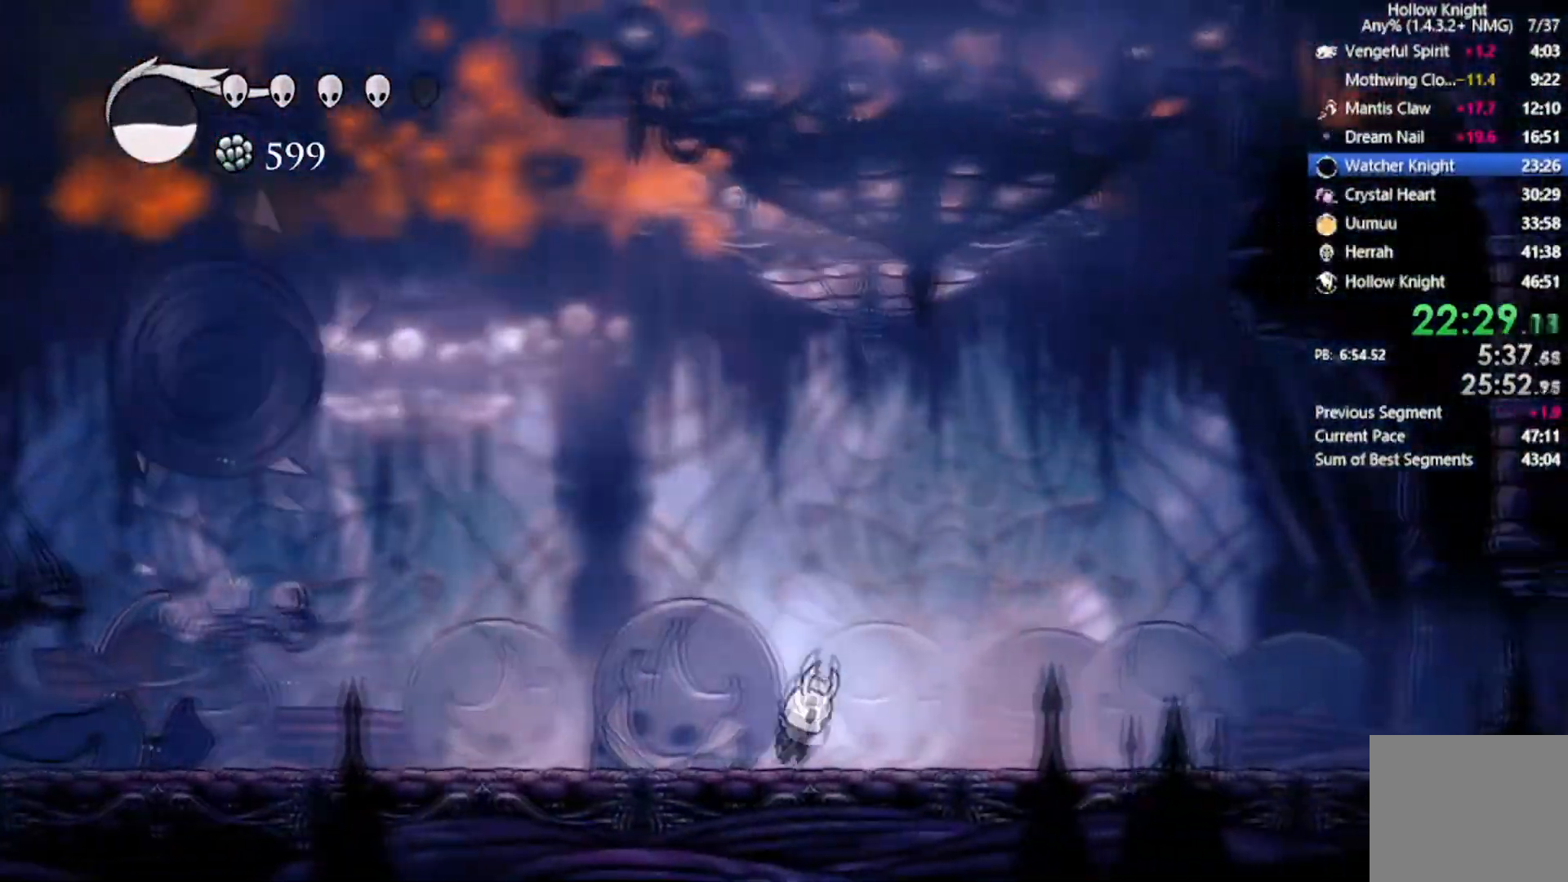
{"buttons": ["DPAD_RIGHT"], "left_stick": "center", "events": [[100, "DPAD_LEFT", "down"], [100, "DPAD_RIGHT", "up"], [133, "DPAD_DOWN", "up"], [233, "A", "up"], [267, "Y", "down"], [333, "DPAD_LEFT", "up"], [467, "DPAD_RIGHT", "down"], [500, "Y", "up"]]}